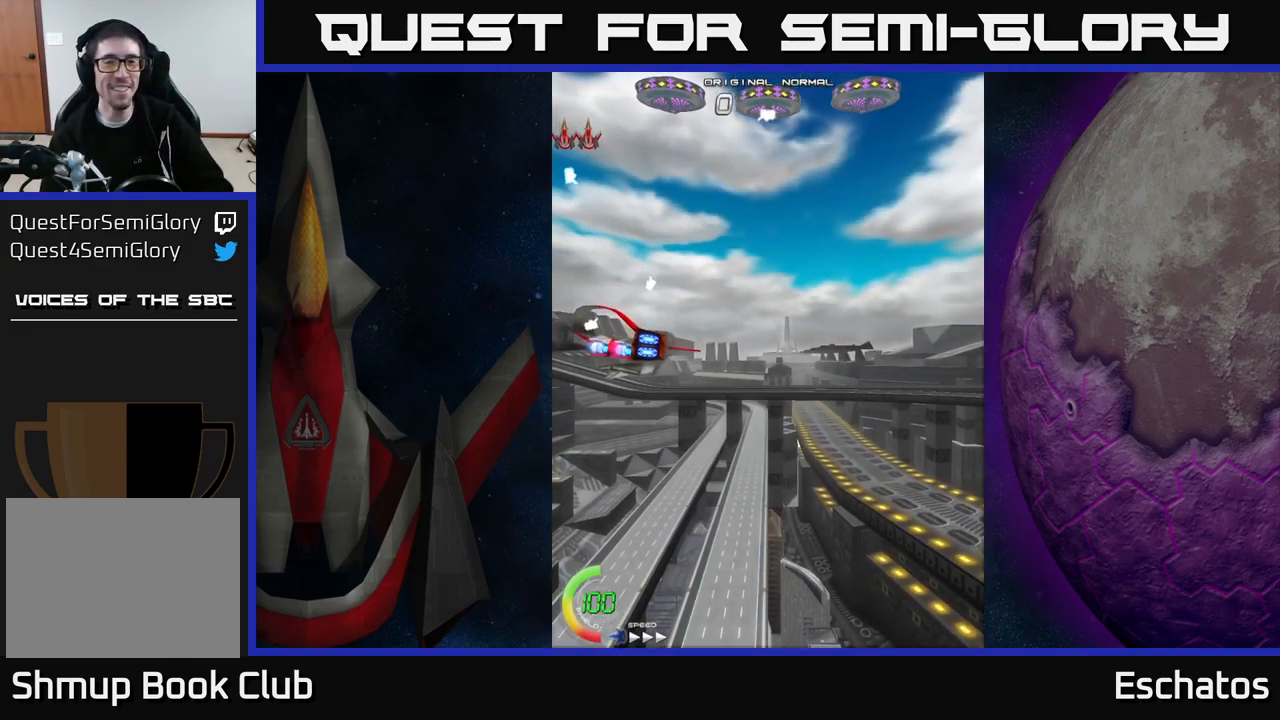
Gameplay with a controller (Xbox layout); each line is a JSON object with the inputs held at the frame after it. "events" lists button and stick changes between this image and that frame as [ms after this image, input, new state], when the widget could be followed in between. Not read: L1 L3 R3 left_stick.
{"buttons": [], "right_stick": "center", "events": []}
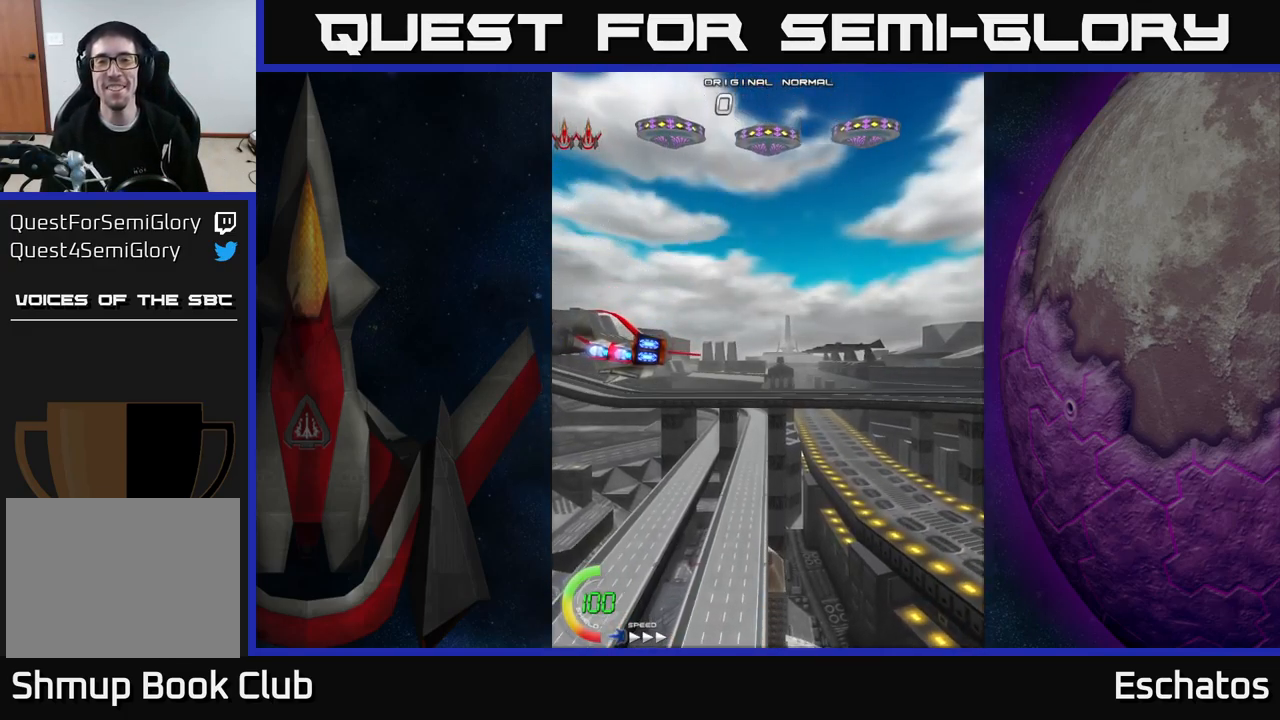
{"buttons": ["A", "DPAD_UP"], "right_stick": "center", "events": [[67, "DPAD_RIGHT", "down"], [83, "DPAD_UP", "down"], [333, "A", "down"], [367, "DPAD_RIGHT", "up"]]}
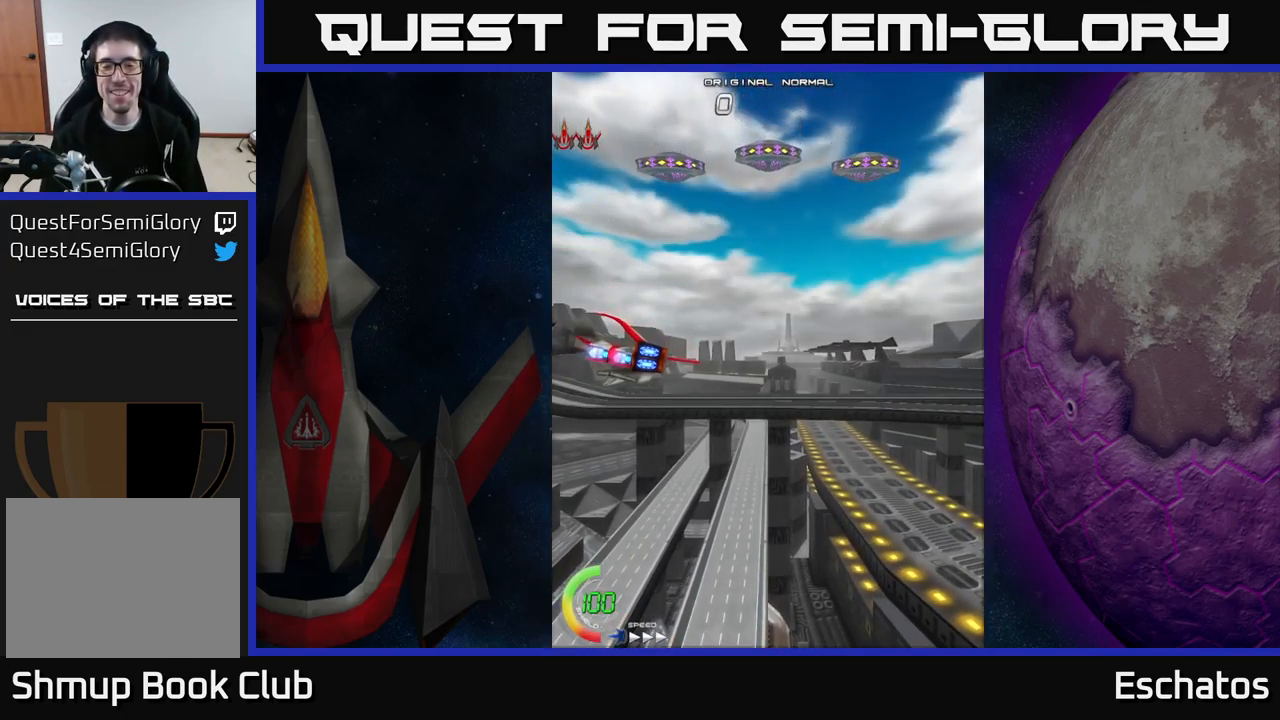
{"buttons": [], "right_stick": "center", "events": [[300, "DPAD_UP", "up"], [417, "A", "up"]]}
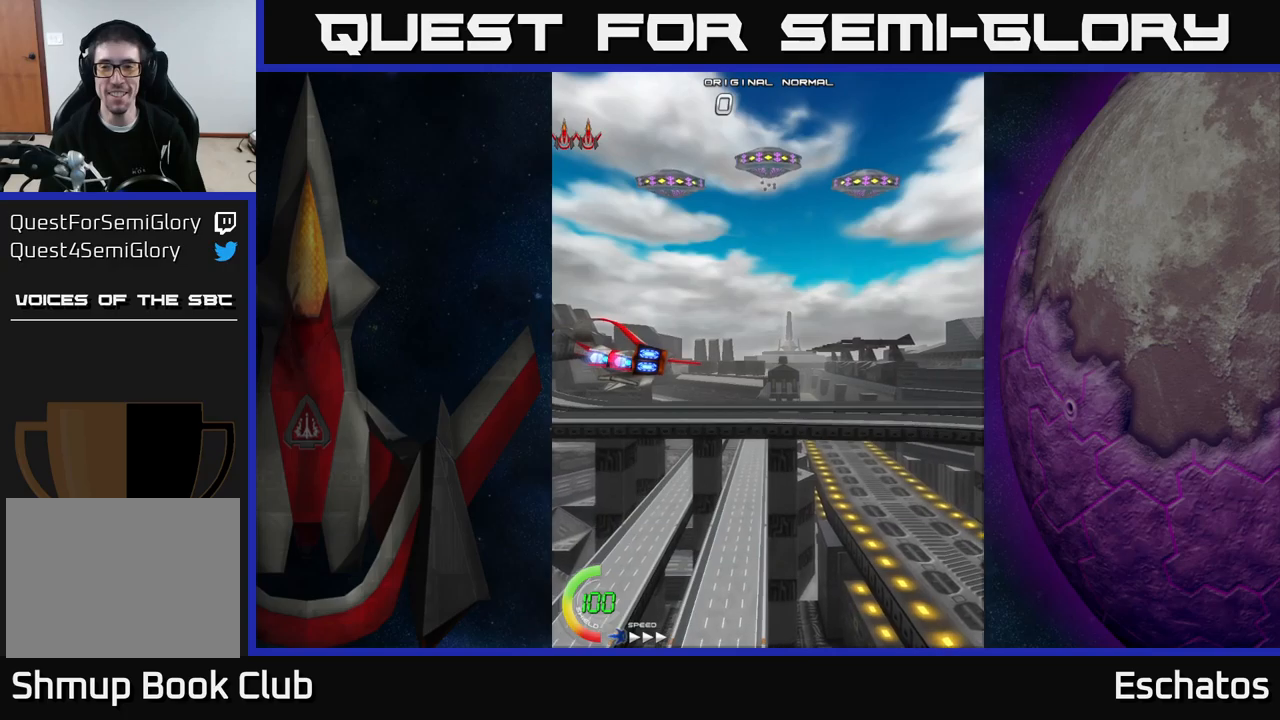
{"buttons": ["A", "DPAD_UP"], "right_stick": "center", "events": [[17, "DPAD_RIGHT", "down"], [167, "A", "down"], [184, "DPAD_UP", "down"], [334, "DPAD_RIGHT", "up"]]}
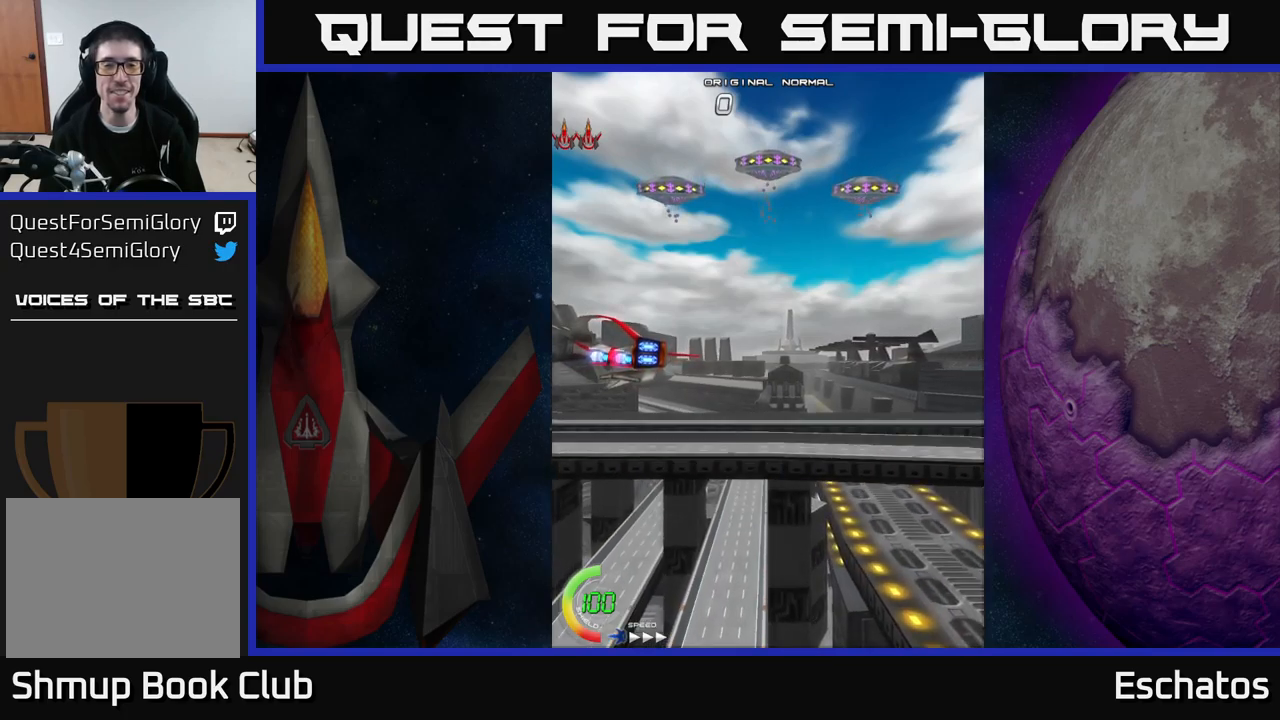
{"buttons": ["A", "DPAD_RIGHT"], "right_stick": "center", "events": [[17, "DPAD_RIGHT", "down"], [100, "A", "up"], [384, "DPAD_UP", "up"], [450, "A", "down"]]}
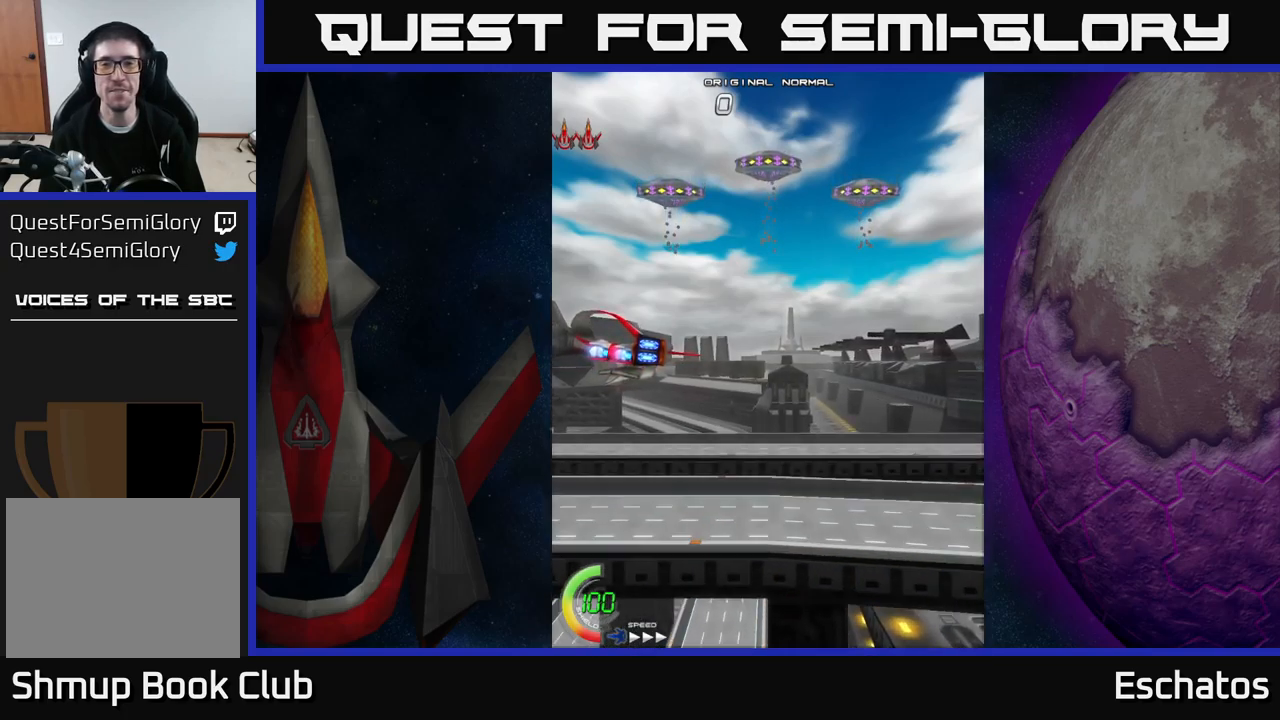
{"buttons": ["DPAD_RIGHT"], "right_stick": "center", "events": [[50, "DPAD_RIGHT", "up"], [67, "DPAD_UP", "down"], [200, "A", "up"], [250, "DPAD_RIGHT", "down"], [250, "DPAD_UP", "up"]]}
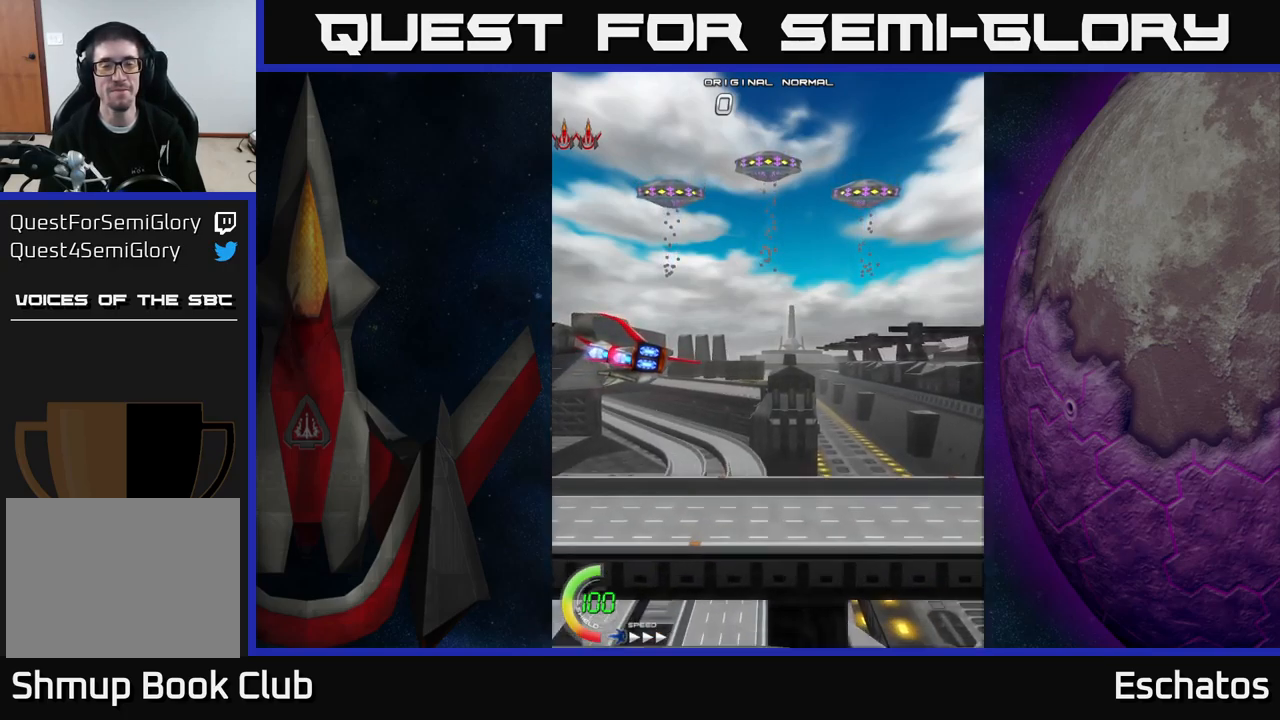
{"buttons": ["DPAD_UP", "DPAD_RIGHT"], "right_stick": "center", "events": [[50, "DPAD_RIGHT", "up"], [300, "DPAD_RIGHT", "down"], [450, "DPAD_UP", "down"]]}
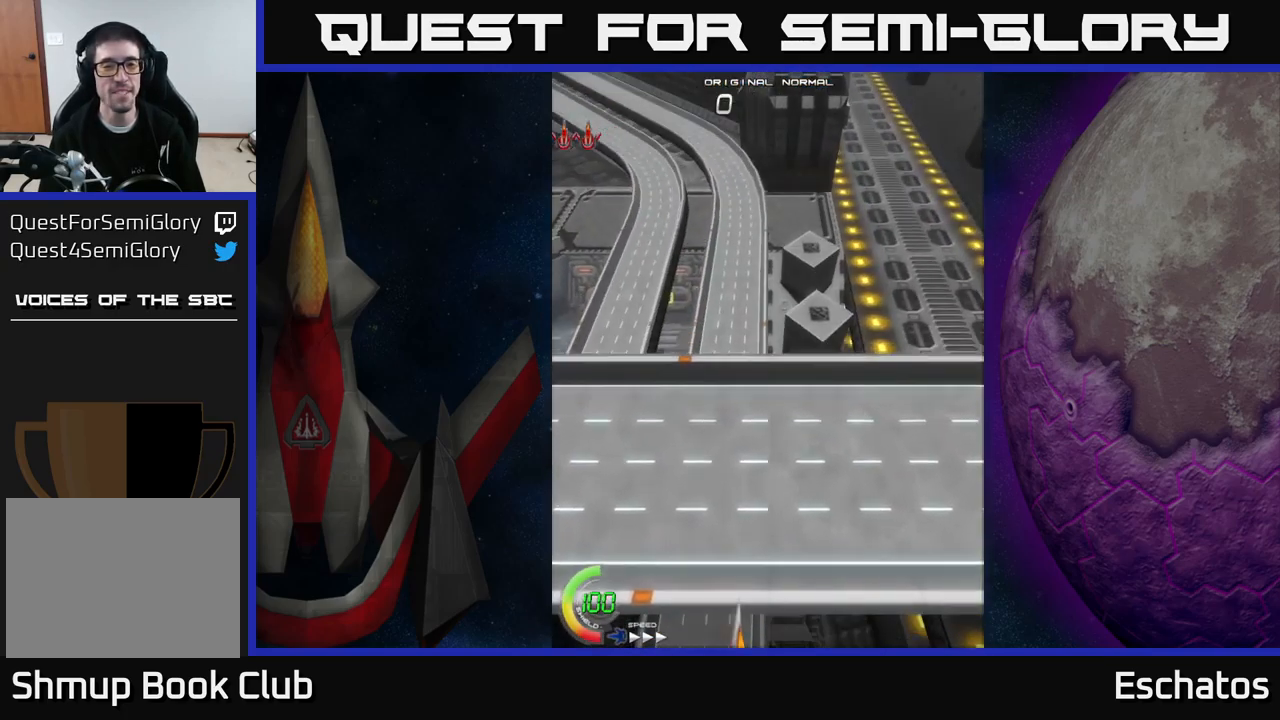
{"buttons": ["A", "DPAD_UP"], "right_stick": "center", "events": [[100, "A", "down"], [184, "DPAD_RIGHT", "up"]]}
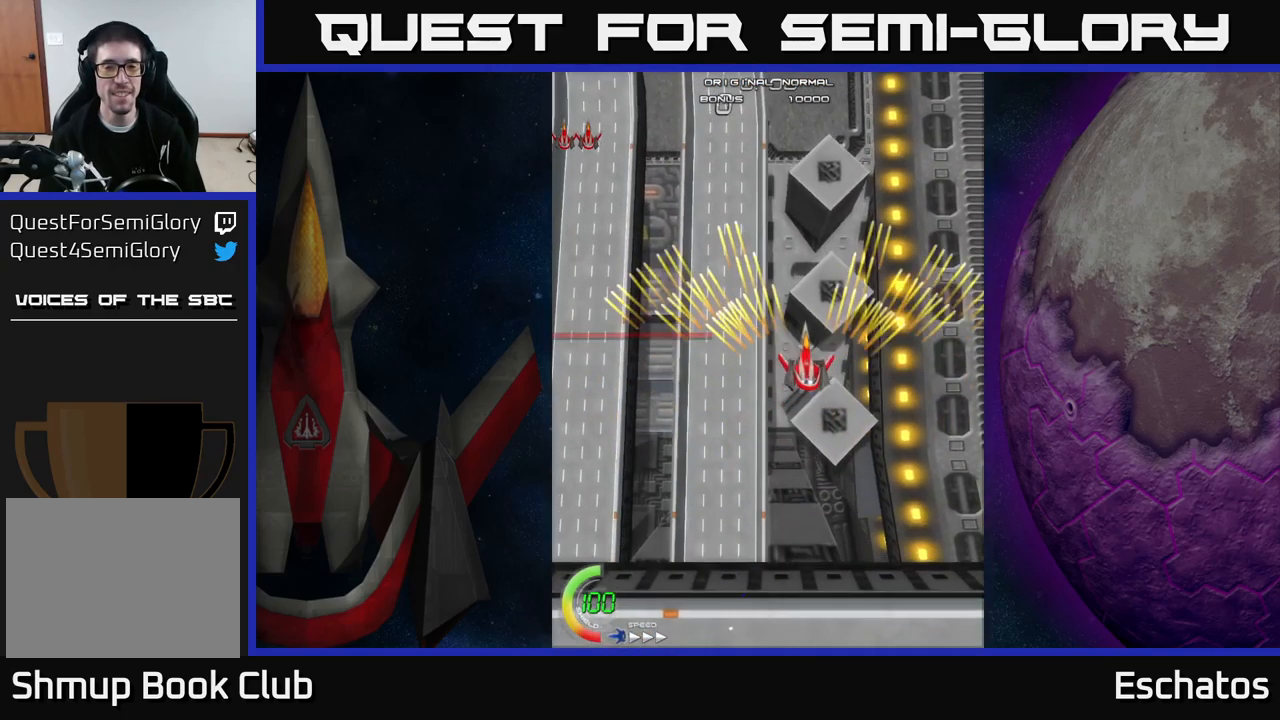
{"buttons": ["A", "DPAD_DOWN", "DPAD_RIGHT"], "right_stick": "center", "events": [[167, "DPAD_LEFT", "down"], [284, "DPAD_UP", "up"], [350, "DPAD_LEFT", "up"], [384, "DPAD_DOWN", "down"], [434, "DPAD_RIGHT", "down"]]}
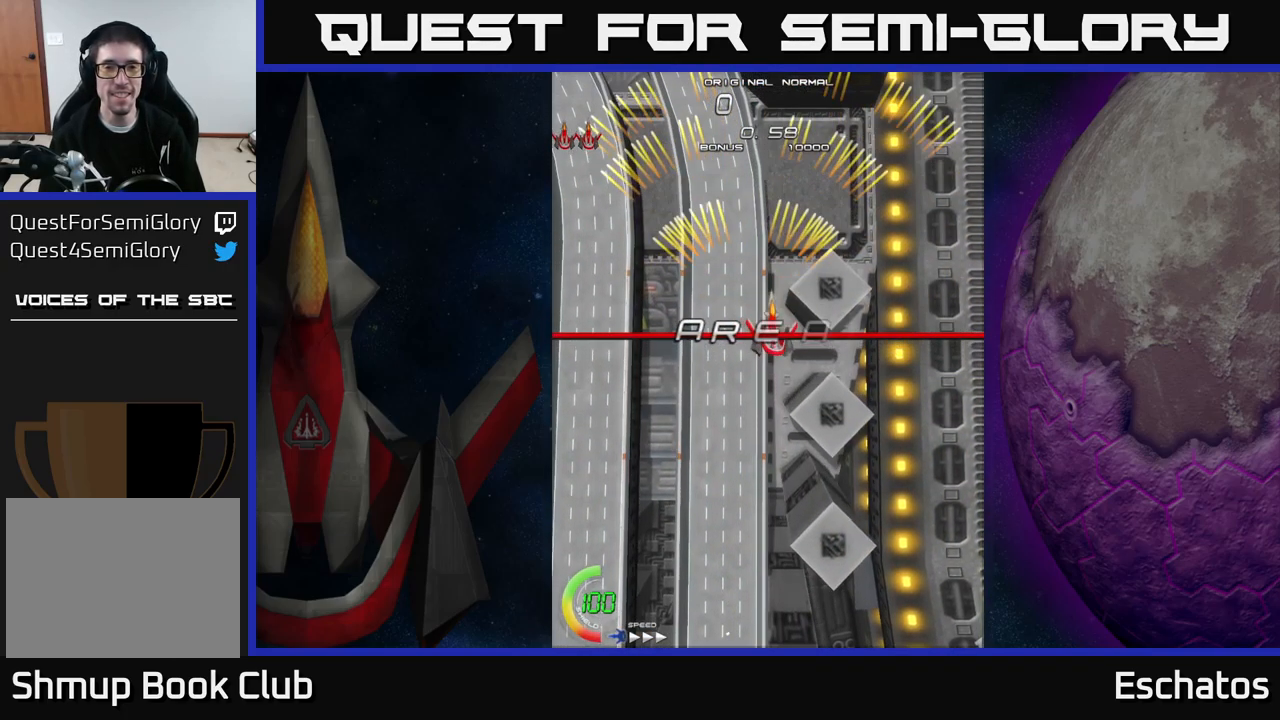
{"buttons": ["A", "DPAD_UP"], "right_stick": "center", "events": [[150, "DPAD_DOWN", "up"], [167, "DPAD_RIGHT", "up"], [200, "DPAD_UP", "down"], [300, "DPAD_LEFT", "down"], [484, "DPAD_LEFT", "up"]]}
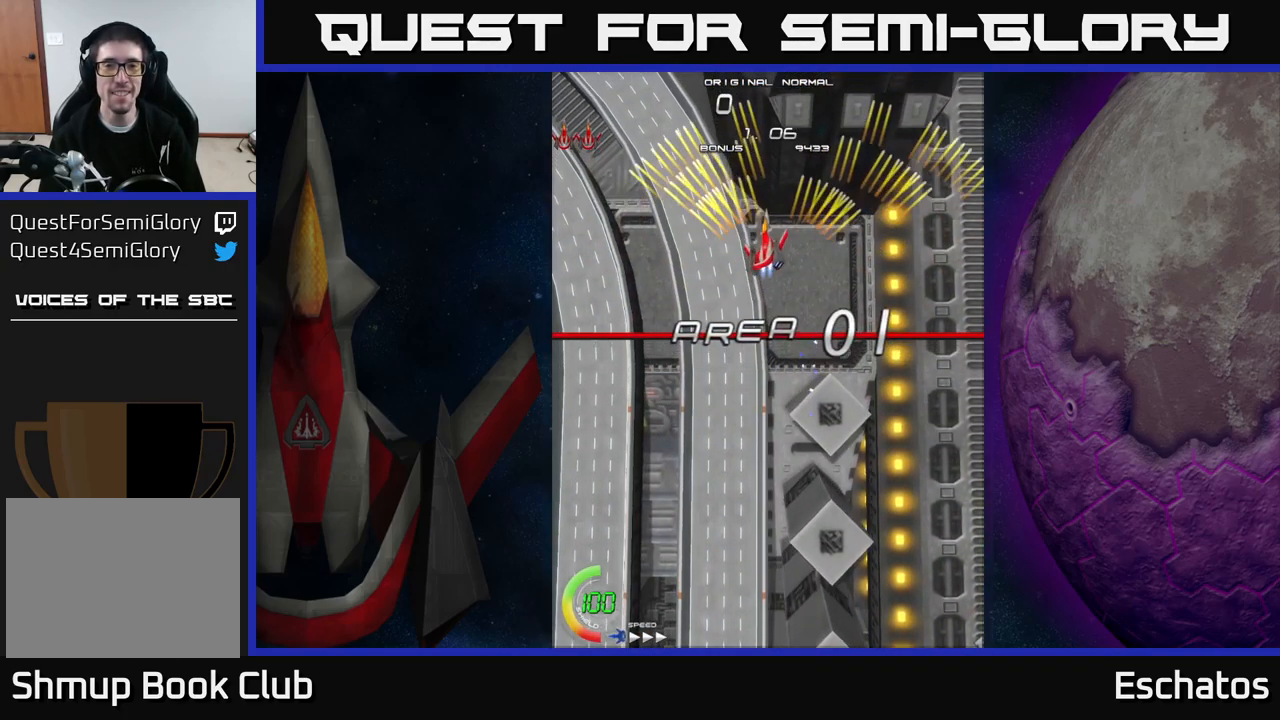
{"buttons": ["A"], "right_stick": "center", "events": [[100, "DPAD_UP", "up"]]}
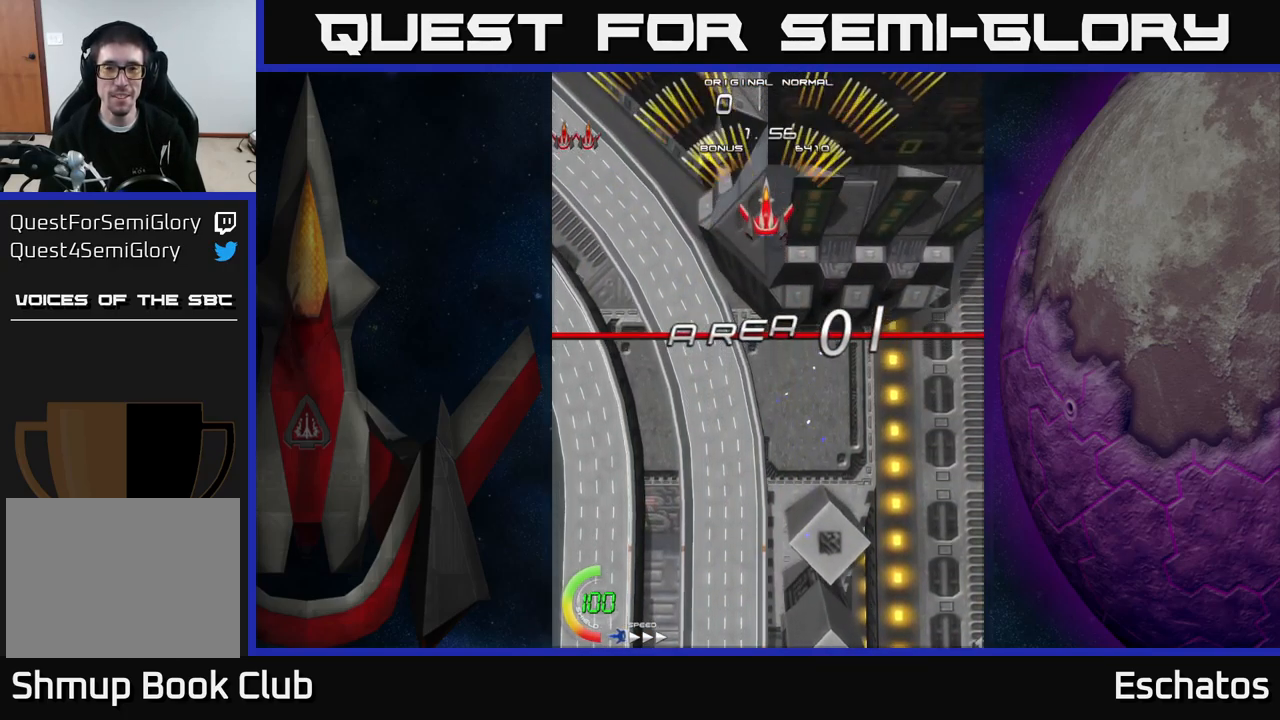
{"buttons": ["A", "DPAD_DOWN"], "right_stick": "center", "events": [[50, "DPAD_DOWN", "down"]]}
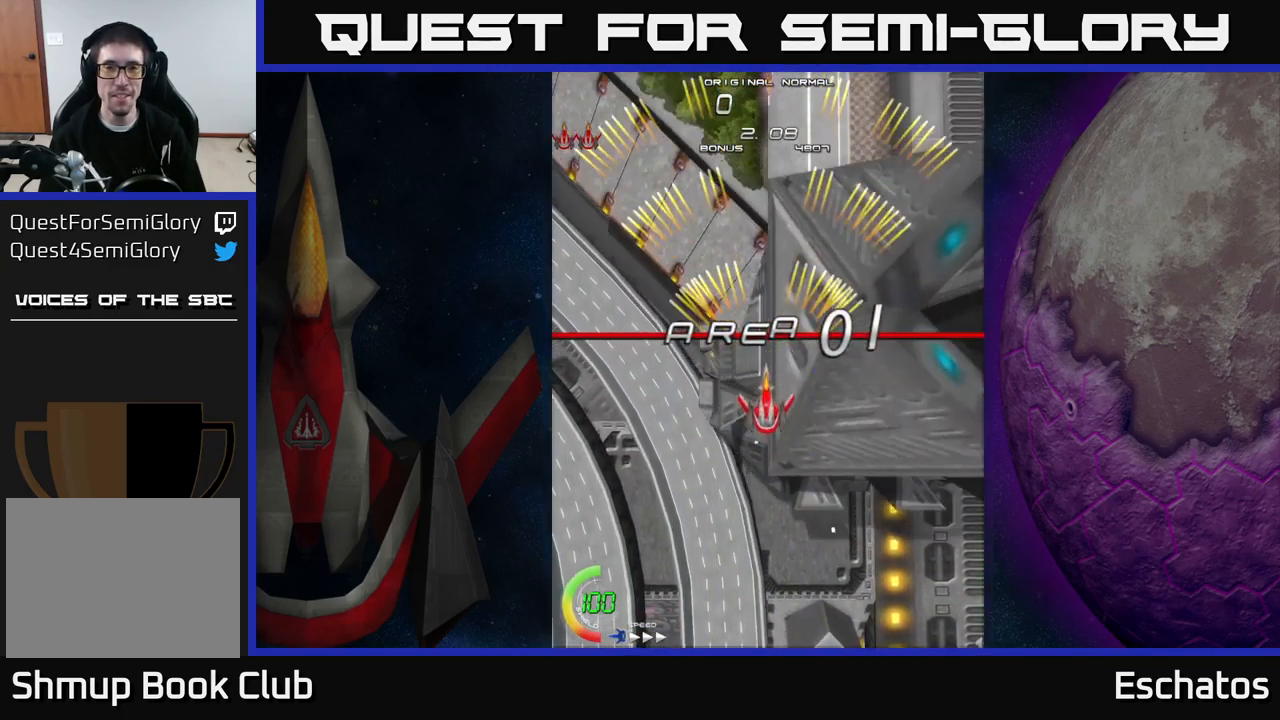
{"buttons": ["A"], "right_stick": "center", "events": [[17, "DPAD_DOWN", "up"], [67, "DPAD_UP", "down"], [484, "DPAD_UP", "up"]]}
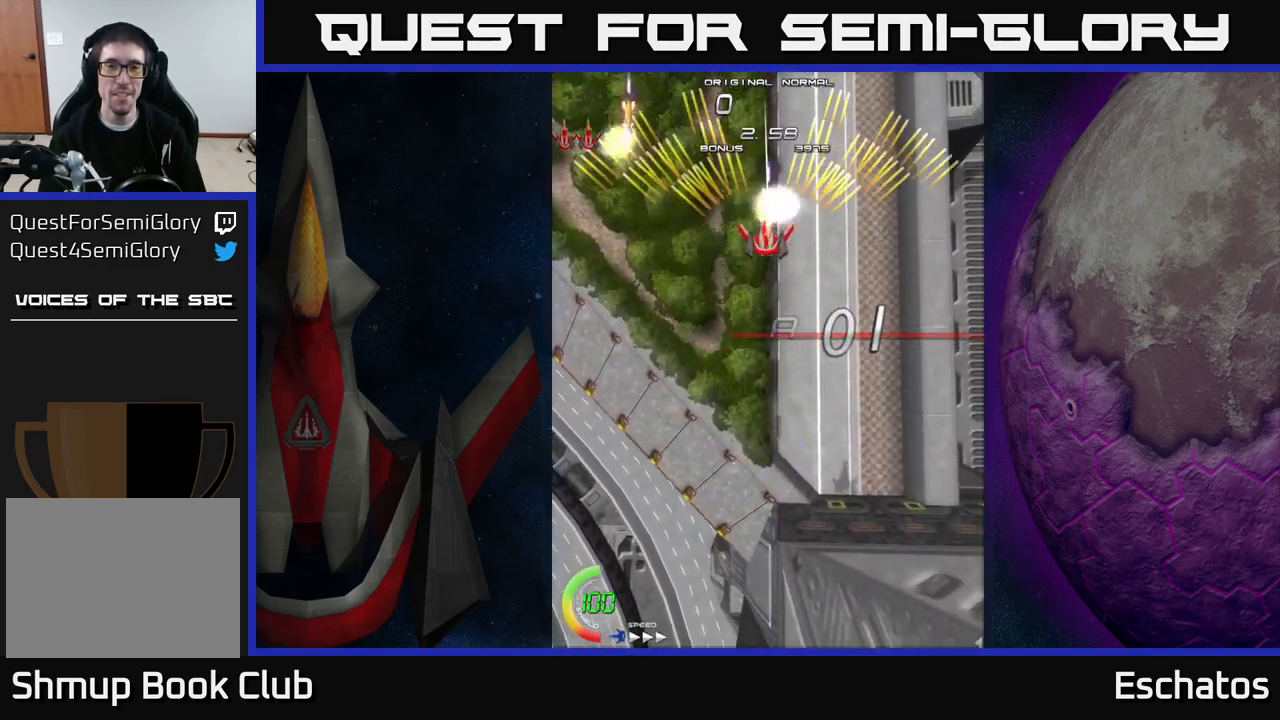
{"buttons": ["A", "DPAD_RIGHT"], "right_stick": "center", "events": [[150, "DPAD_DOWN", "down"], [200, "DPAD_LEFT", "down"], [233, "DPAD_DOWN", "up"], [316, "DPAD_DOWN", "down"], [333, "DPAD_LEFT", "up"], [366, "DPAD_RIGHT", "down"], [400, "DPAD_DOWN", "up"]]}
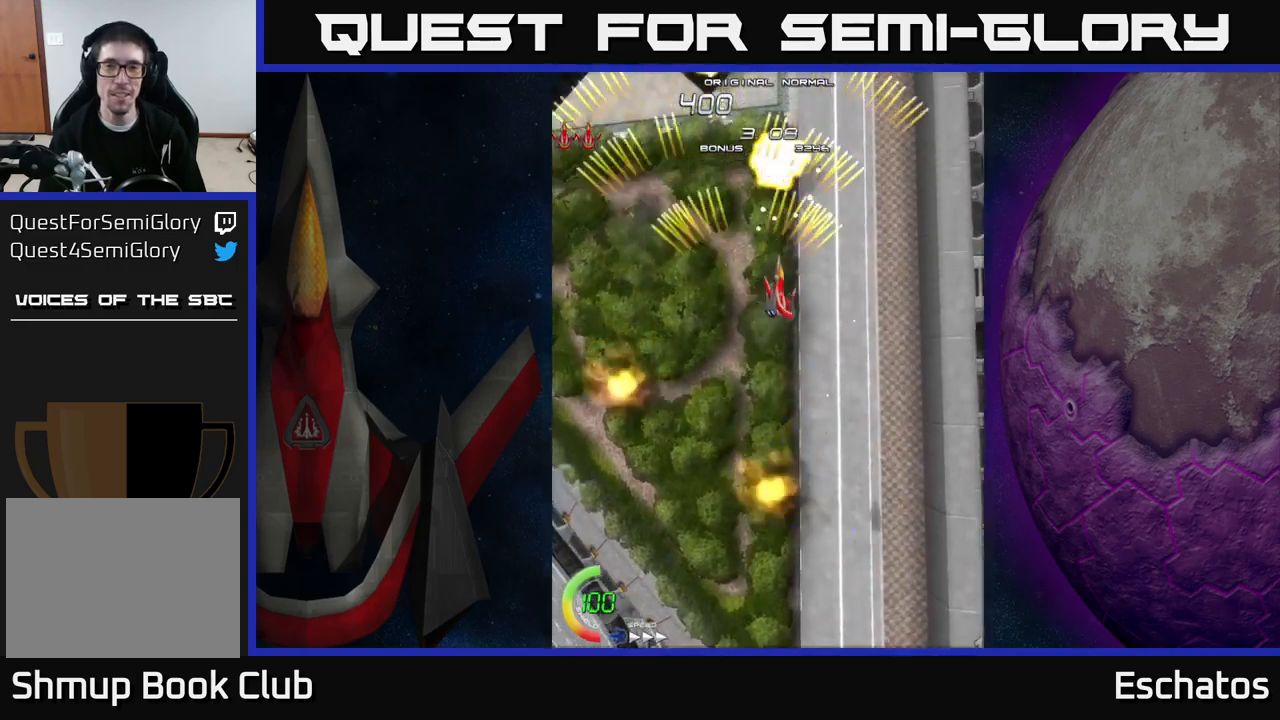
{"buttons": ["A", "DPAD_RIGHT"], "right_stick": "center", "events": [[134, "DPAD_LEFT", "down"], [134, "DPAD_RIGHT", "up"], [367, "DPAD_LEFT", "up"], [400, "DPAD_RIGHT", "down"]]}
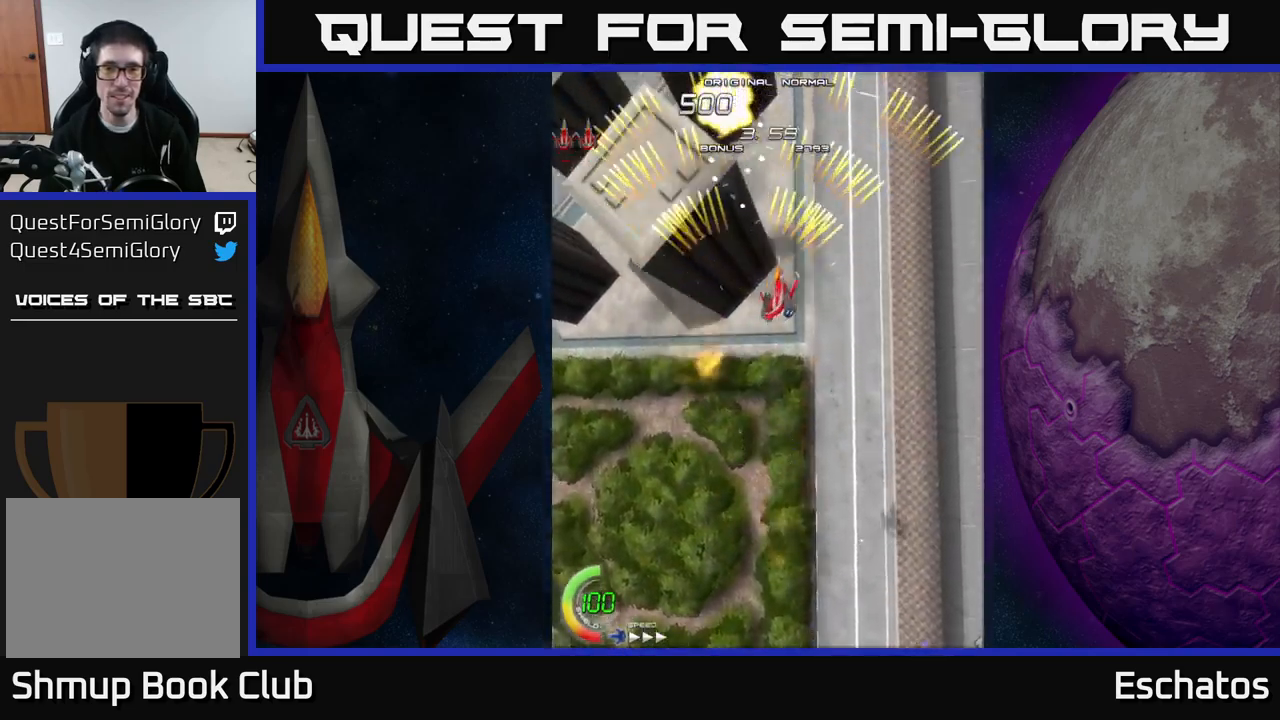
{"buttons": ["A", "DPAD_RIGHT"], "right_stick": "center", "events": [[117, "DPAD_RIGHT", "up"], [117, "DPAD_UP", "down"], [150, "DPAD_LEFT", "down"], [184, "DPAD_UP", "up"], [434, "DPAD_LEFT", "up"], [467, "DPAD_RIGHT", "down"]]}
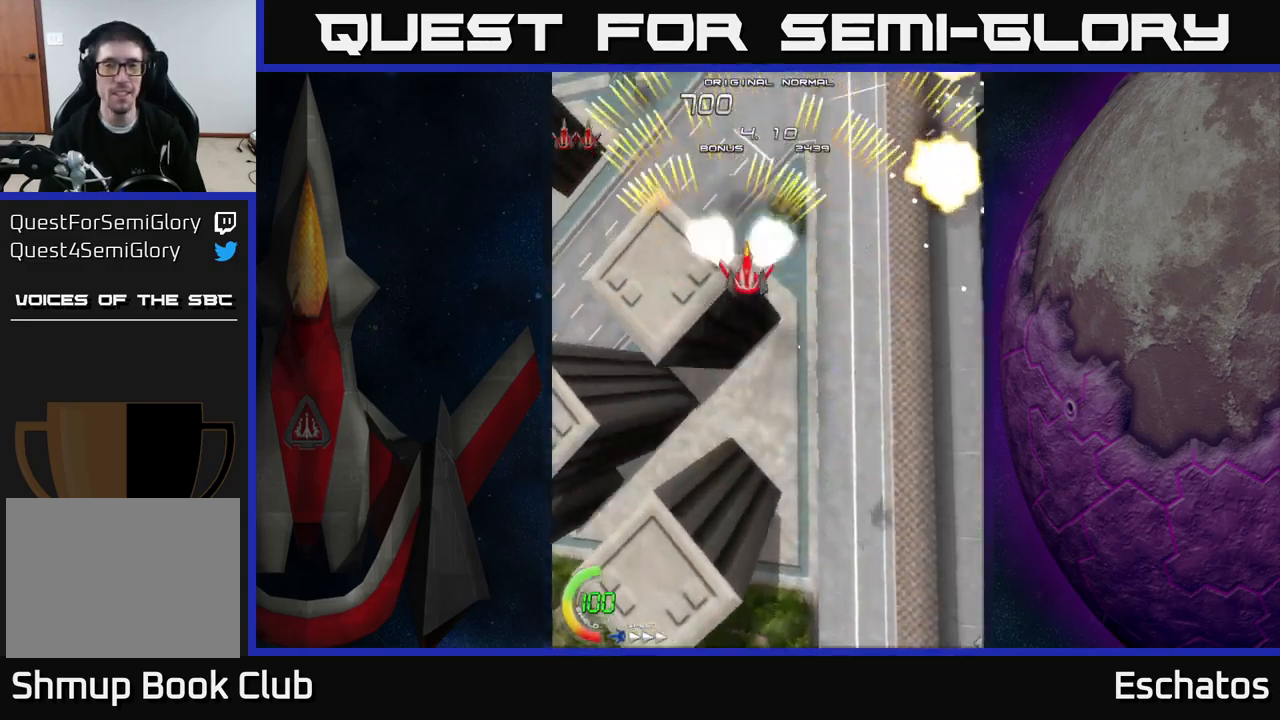
{"buttons": ["A", "DPAD_LEFT"], "right_stick": "center", "events": [[284, "DPAD_RIGHT", "up"], [317, "DPAD_LEFT", "down"]]}
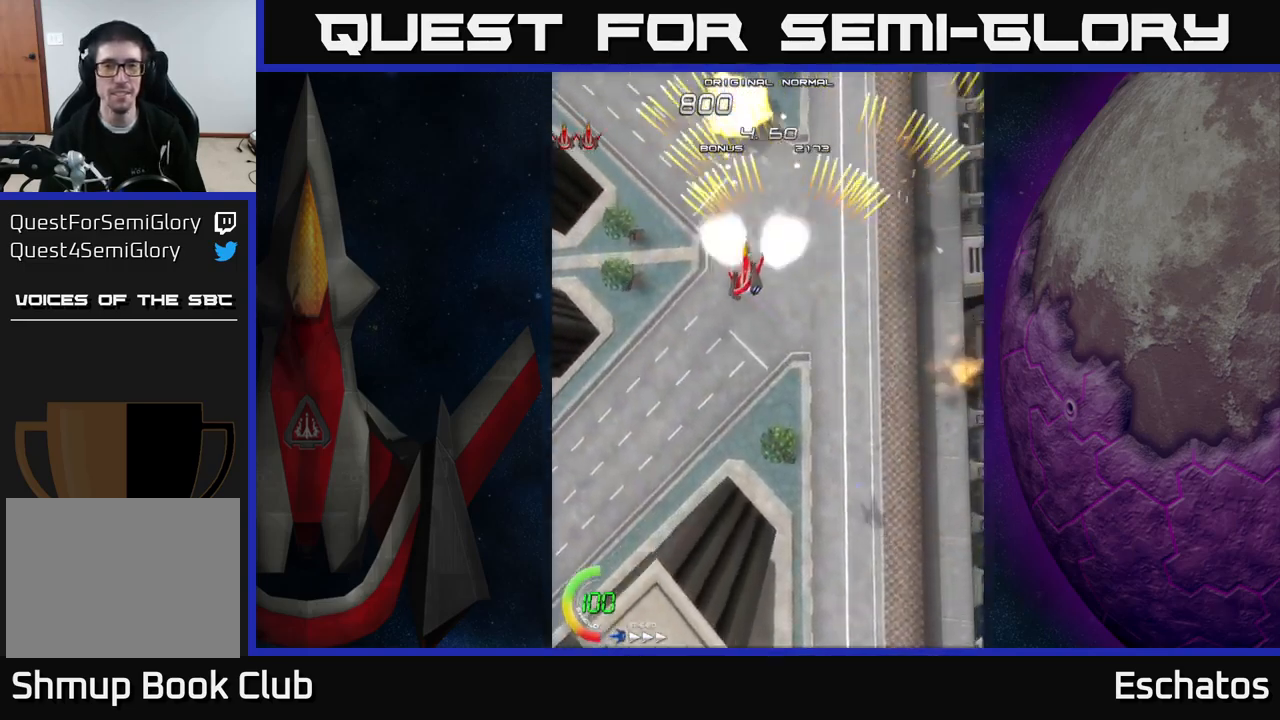
{"buttons": ["A", "DPAD_LEFT"], "right_stick": "center", "events": [[67, "DPAD_LEFT", "up"], [117, "DPAD_RIGHT", "down"], [434, "DPAD_RIGHT", "up"], [467, "DPAD_LEFT", "down"]]}
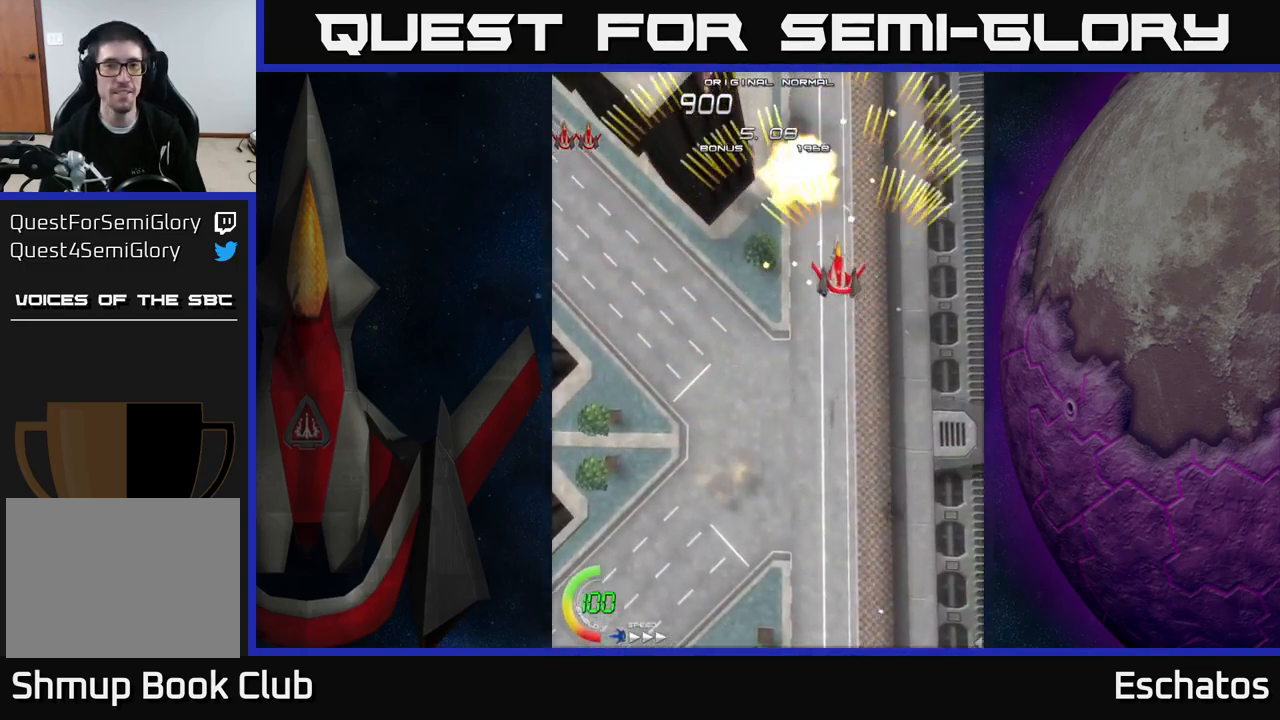
{"buttons": ["A", "DPAD_RIGHT"], "right_stick": "center", "events": [[350, "DPAD_LEFT", "up"], [367, "DPAD_RIGHT", "down"]]}
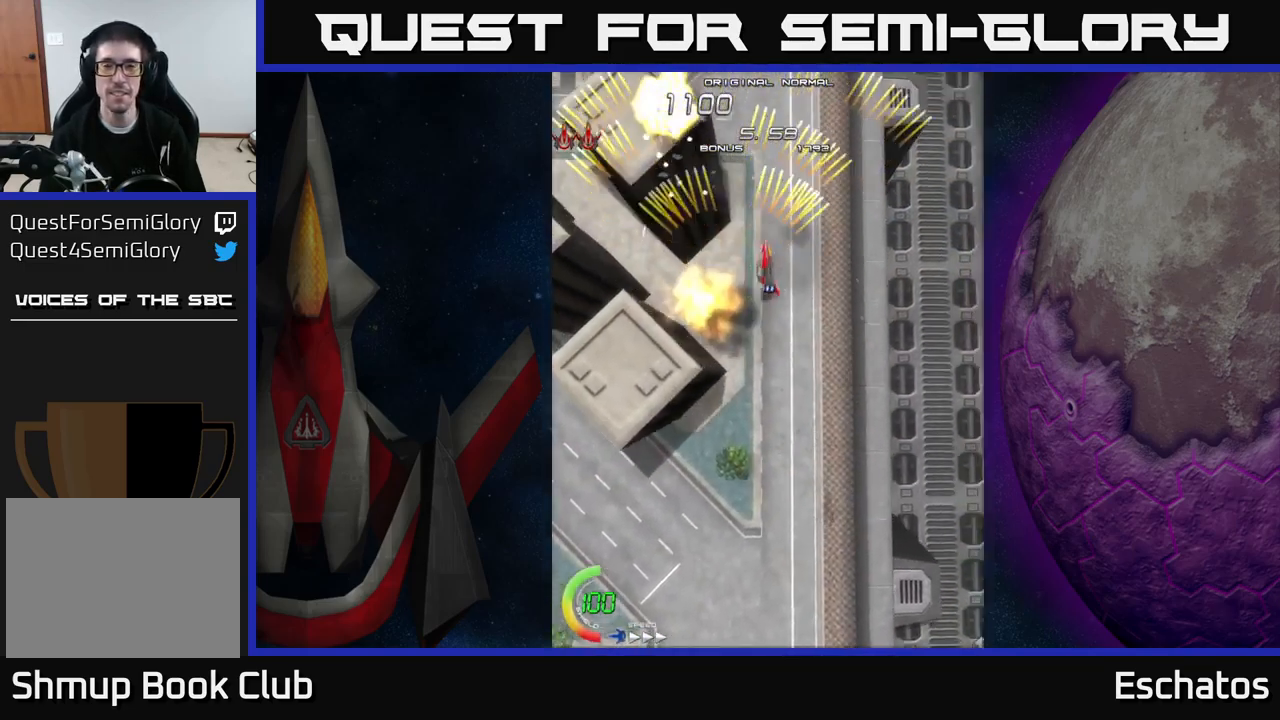
{"buttons": ["A", "DPAD_LEFT"], "right_stick": "center", "events": [[167, "DPAD_RIGHT", "up"], [200, "DPAD_LEFT", "down"]]}
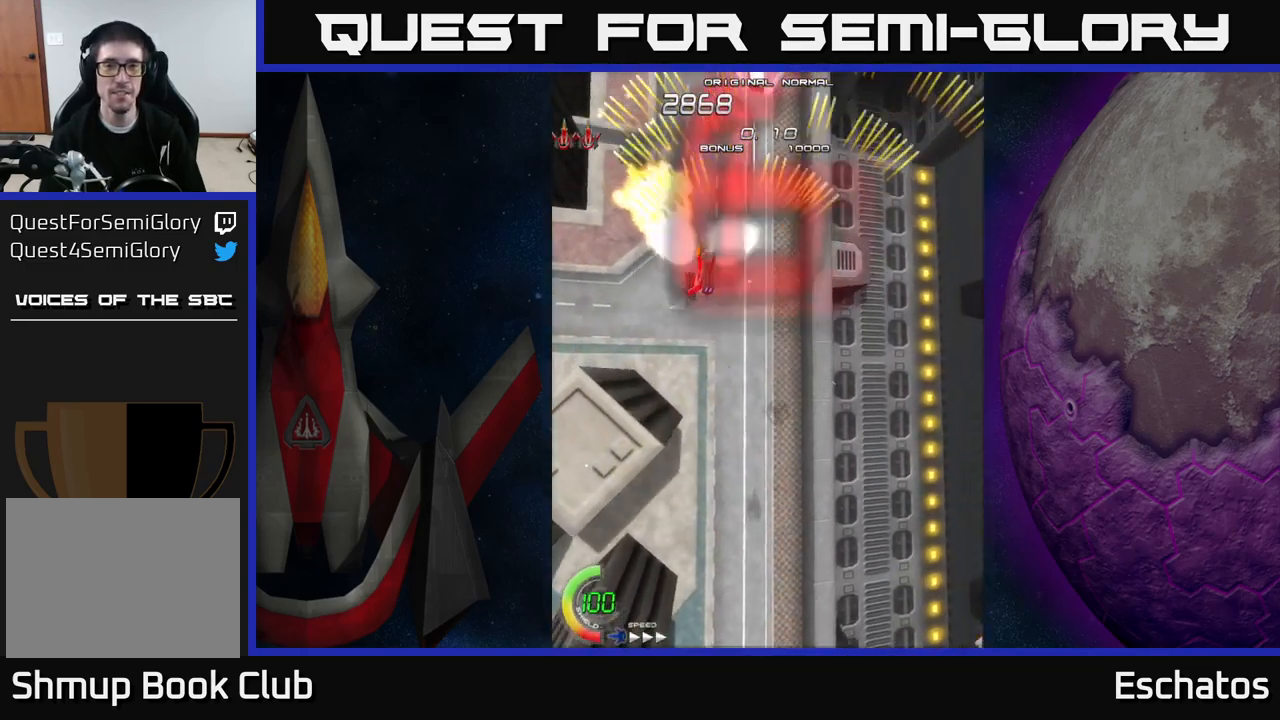
{"buttons": ["A", "DPAD_LEFT"], "right_stick": "center", "events": [[17, "DPAD_LEFT", "up"], [34, "DPAD_RIGHT", "down"], [350, "DPAD_RIGHT", "up"], [384, "DPAD_LEFT", "down"]]}
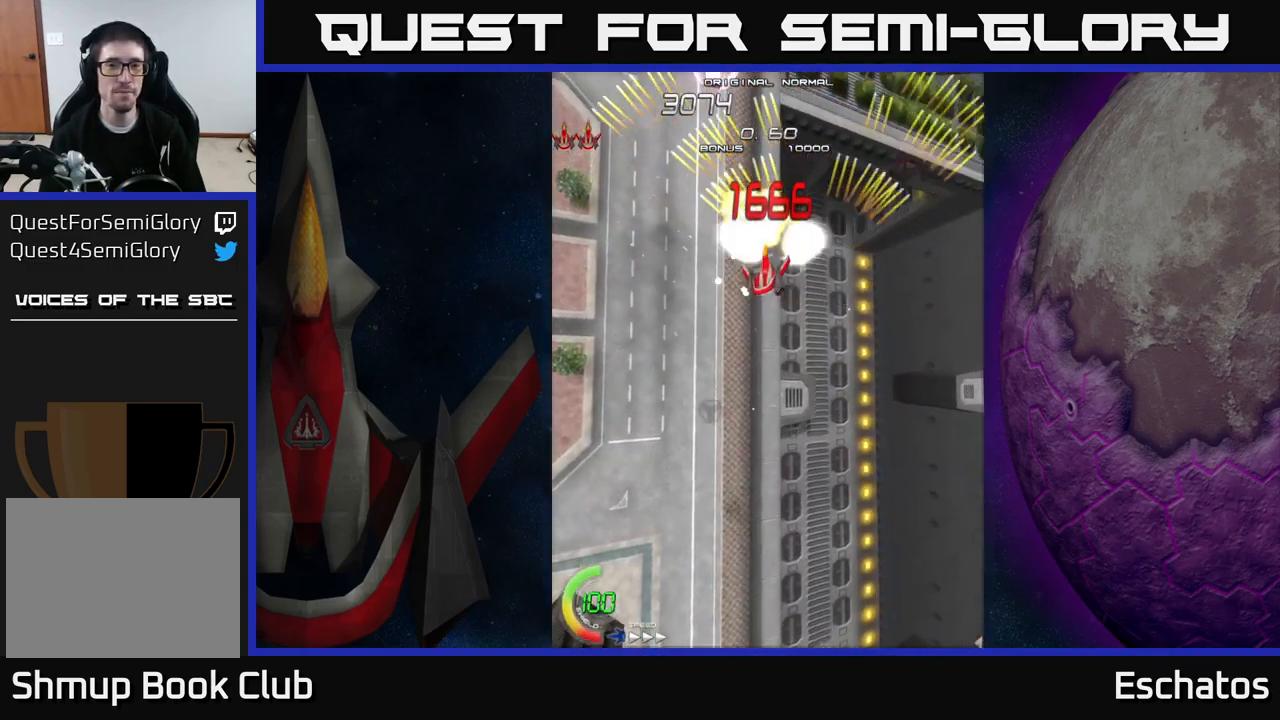
{"buttons": ["A", "DPAD_LEFT"], "right_stick": "center", "events": [[184, "DPAD_LEFT", "up"], [200, "DPAD_RIGHT", "down"], [450, "DPAD_RIGHT", "up"], [500, "DPAD_LEFT", "down"]]}
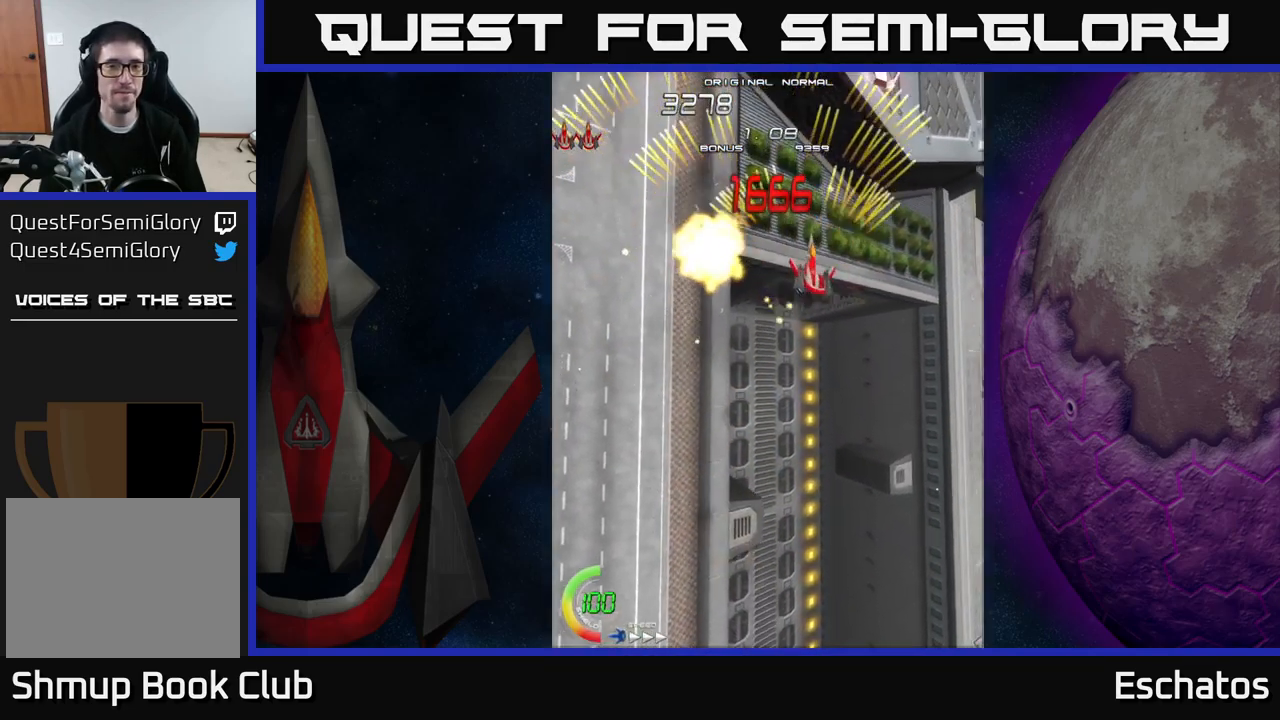
{"buttons": ["A", "DPAD_RIGHT"], "right_stick": "center", "events": [[284, "DPAD_LEFT", "up"], [317, "DPAD_RIGHT", "down"]]}
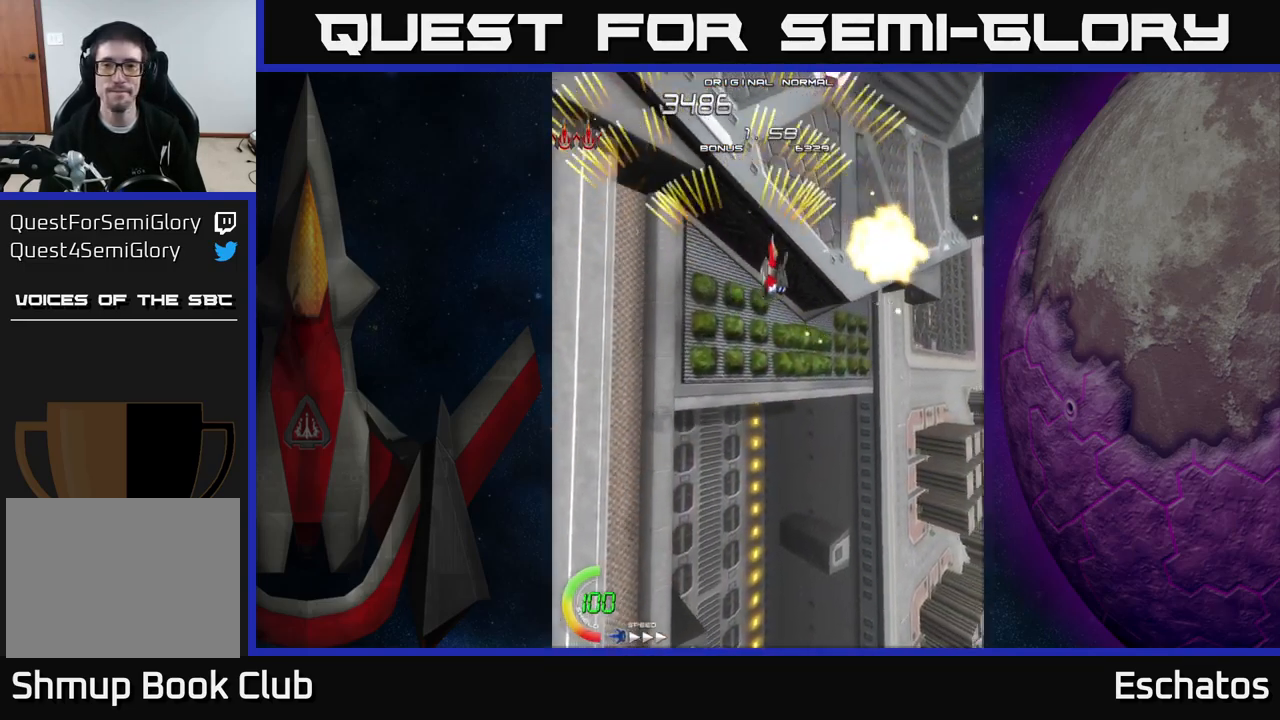
{"buttons": ["A", "DPAD_RIGHT"], "right_stick": "center", "events": [[134, "DPAD_RIGHT", "up"], [167, "DPAD_LEFT", "down"], [434, "DPAD_LEFT", "up"], [451, "DPAD_RIGHT", "down"]]}
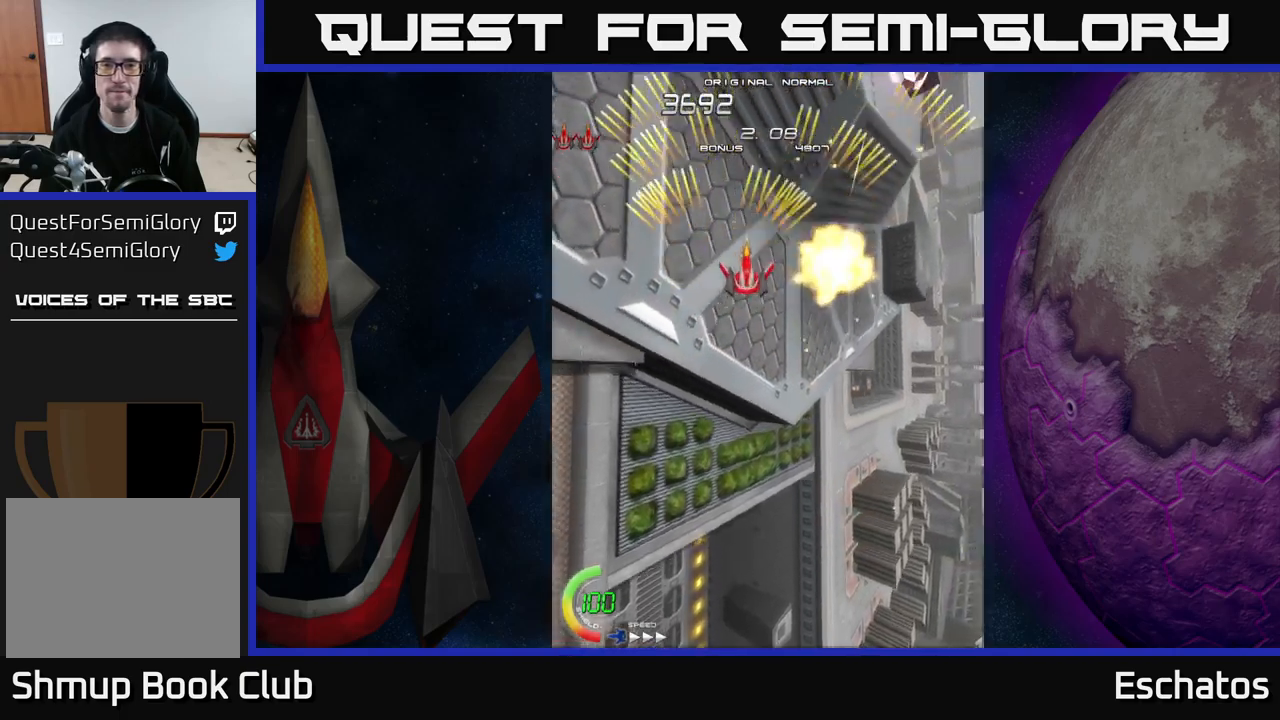
{"buttons": ["A", "DPAD_RIGHT"], "right_stick": "center", "events": [[167, "DPAD_UP", "down"], [217, "DPAD_RIGHT", "up"], [267, "DPAD_LEFT", "down"], [283, "DPAD_UP", "up"], [450, "DPAD_LEFT", "up"], [467, "DPAD_RIGHT", "down"]]}
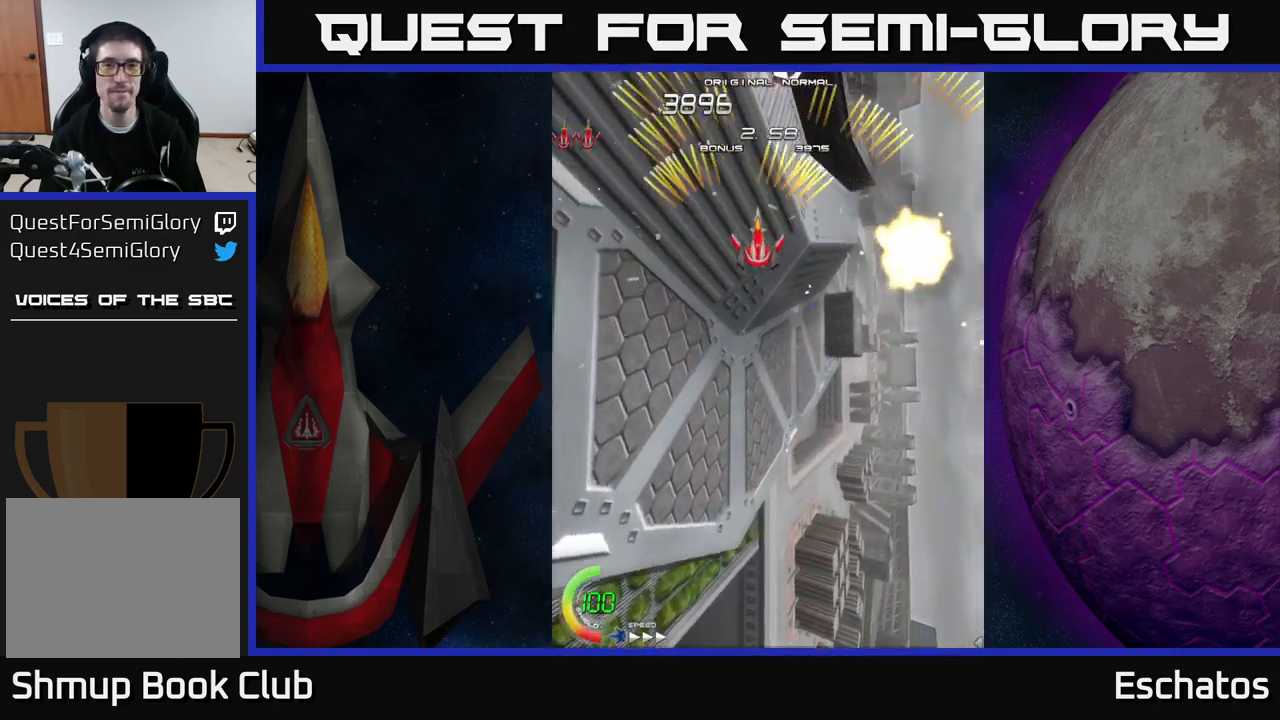
{"buttons": ["A", "DPAD_LEFT"], "right_stick": "center", "events": [[250, "DPAD_LEFT", "down"], [250, "DPAD_RIGHT", "up"]]}
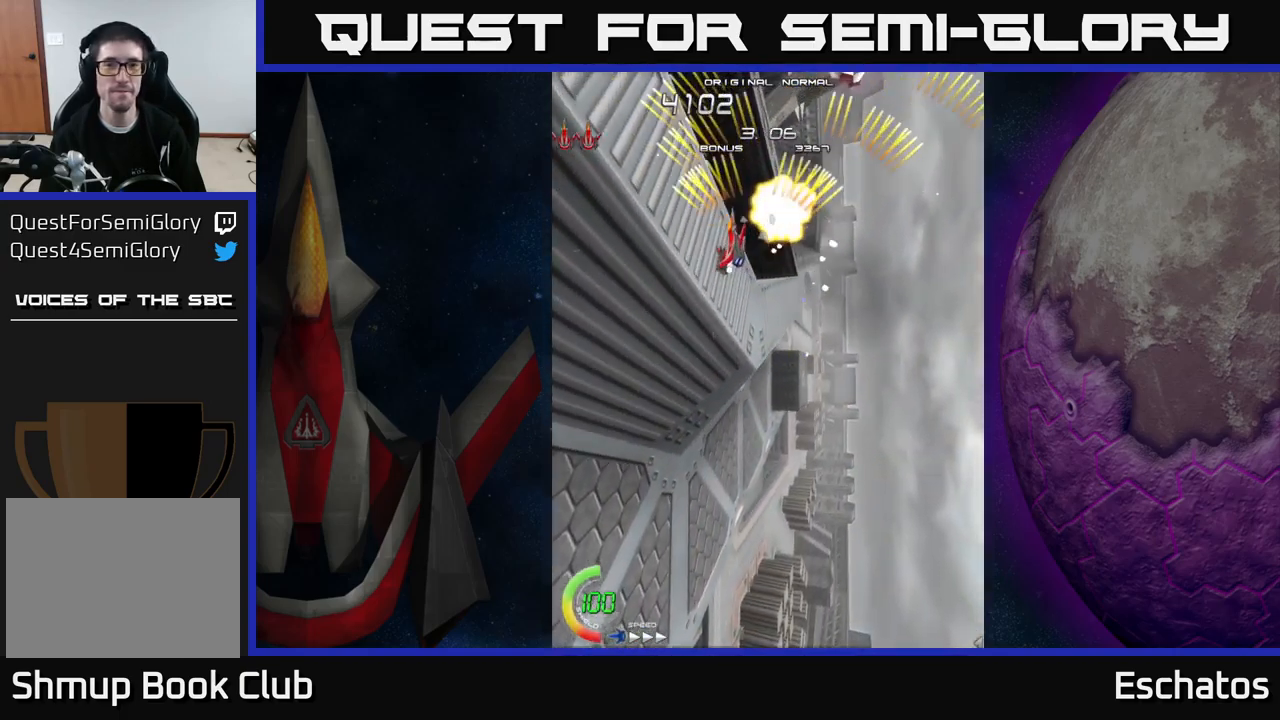
{"buttons": ["A", "DPAD_LEFT"], "right_stick": "center", "events": [[83, "DPAD_LEFT", "up"], [100, "DPAD_RIGHT", "down"], [367, "DPAD_RIGHT", "up"], [417, "DPAD_LEFT", "down"]]}
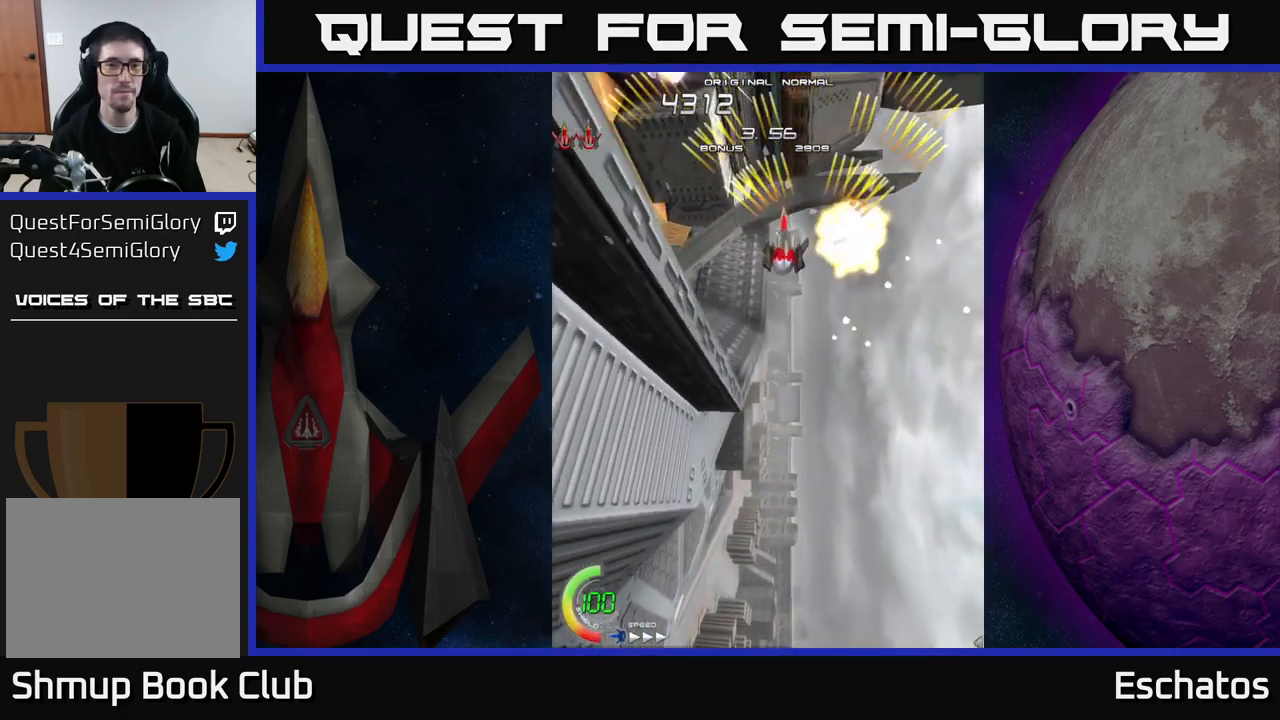
{"buttons": ["A", "DPAD_RIGHT"], "right_stick": "center", "events": [[200, "DPAD_LEFT", "up"], [233, "DPAD_RIGHT", "down"]]}
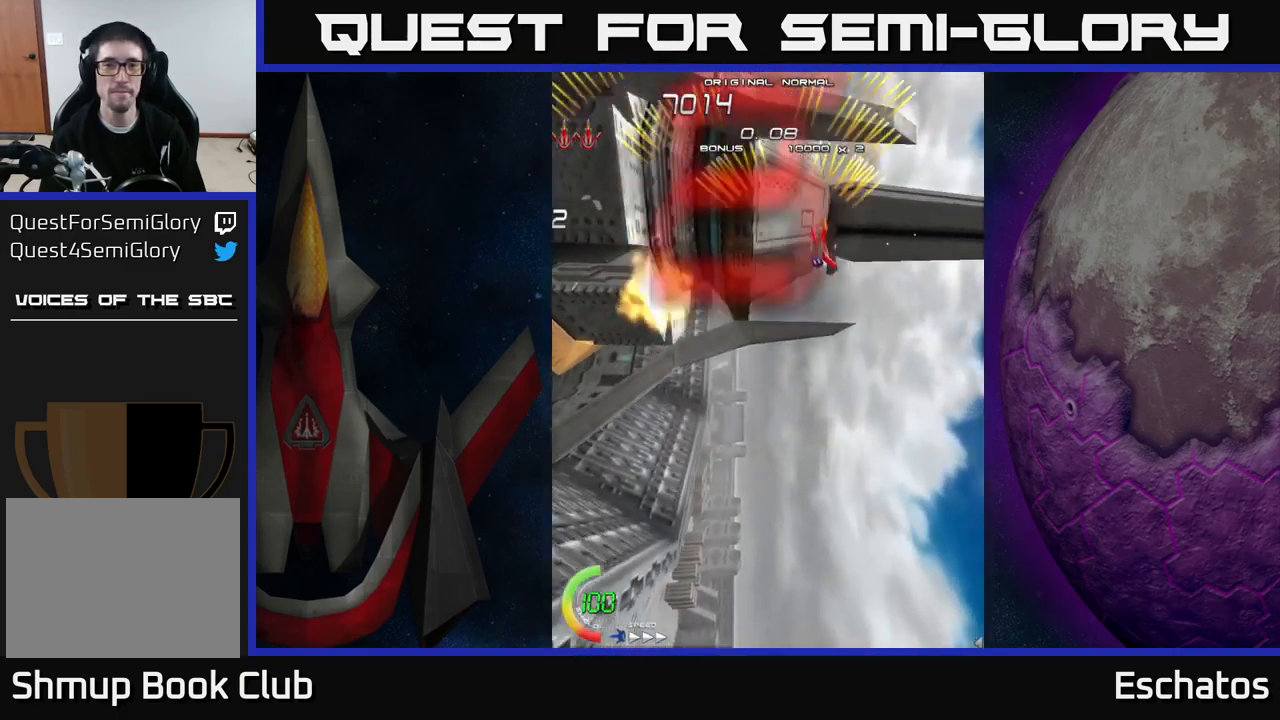
{"buttons": ["A", "DPAD_RIGHT"], "right_stick": "center", "events": [[33, "DPAD_RIGHT", "up"], [67, "DPAD_LEFT", "down"], [350, "DPAD_DOWN", "down"], [350, "DPAD_LEFT", "up"], [367, "DPAD_RIGHT", "down"], [383, "DPAD_DOWN", "up"]]}
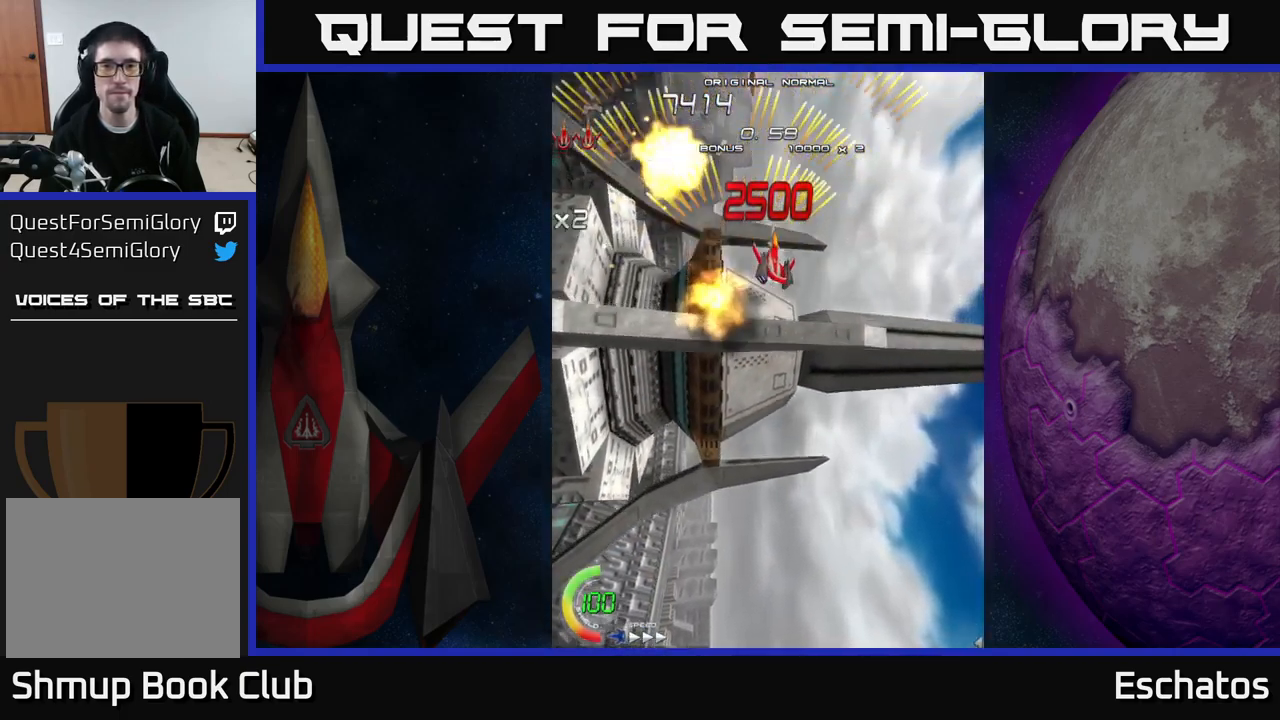
{"buttons": ["A", "DPAD_RIGHT"], "right_stick": "center", "events": [[117, "DPAD_RIGHT", "up"], [150, "DPAD_LEFT", "down"], [350, "DPAD_LEFT", "up"], [367, "DPAD_RIGHT", "down"]]}